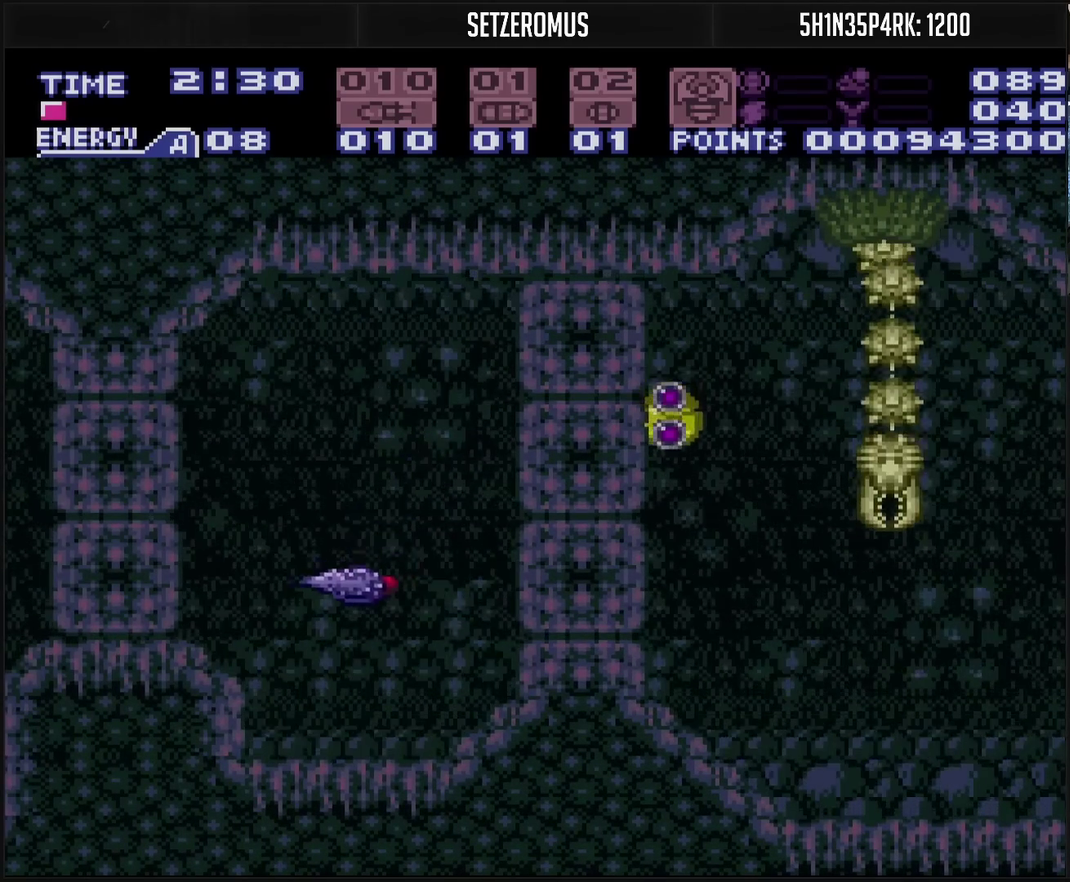
Gameplay with a controller (PlayStation layout); each line is a JSON object with the inputs held at the frame after it. "events" lists button and stick changes between this image and that frame as [ms after this image, input, new state], when the widget could be followed in between. Not read: L2 L3 R2 R3.
{"buttons": [], "events": [[333, "DPAD_UP", "down"], [383, "DPAD_UP", "up"]]}
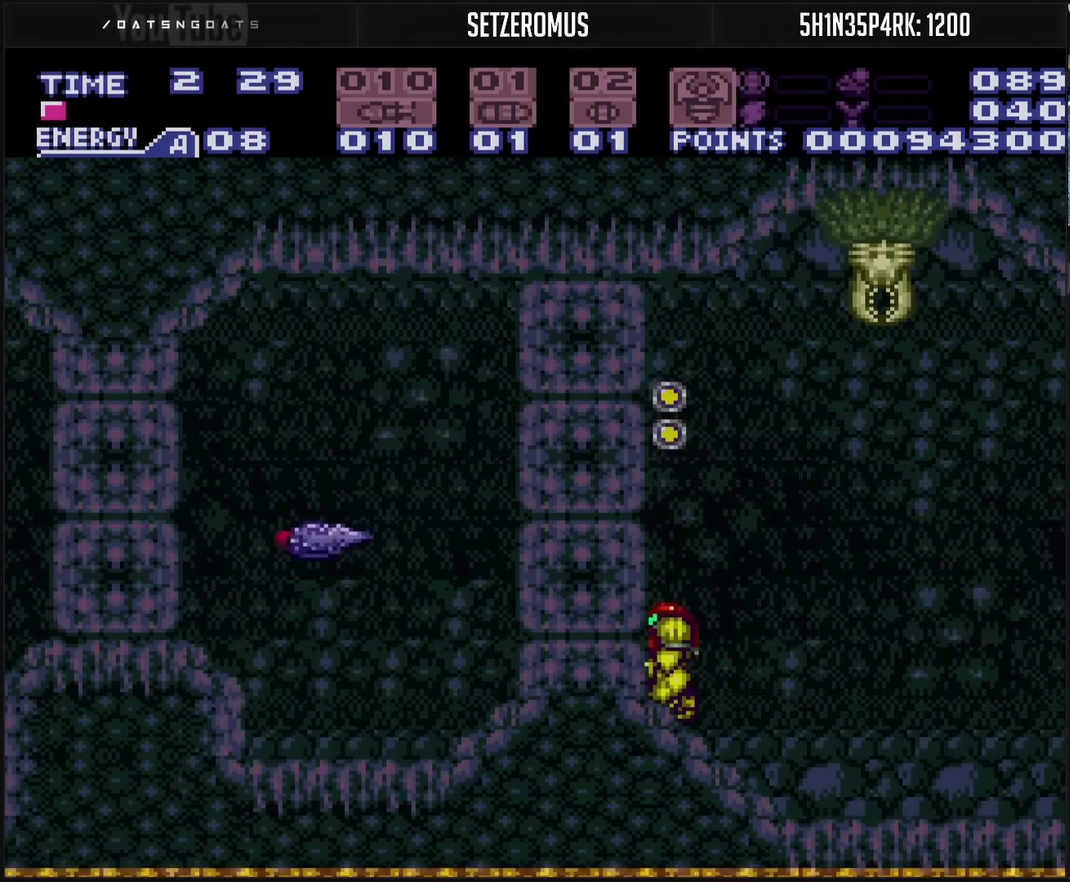
{"buttons": [], "events": [[117, "CIRCLE", "down"], [367, "TRIANGLE", "down"], [383, "CIRCLE", "up"], [417, "TRIANGLE", "up"]]}
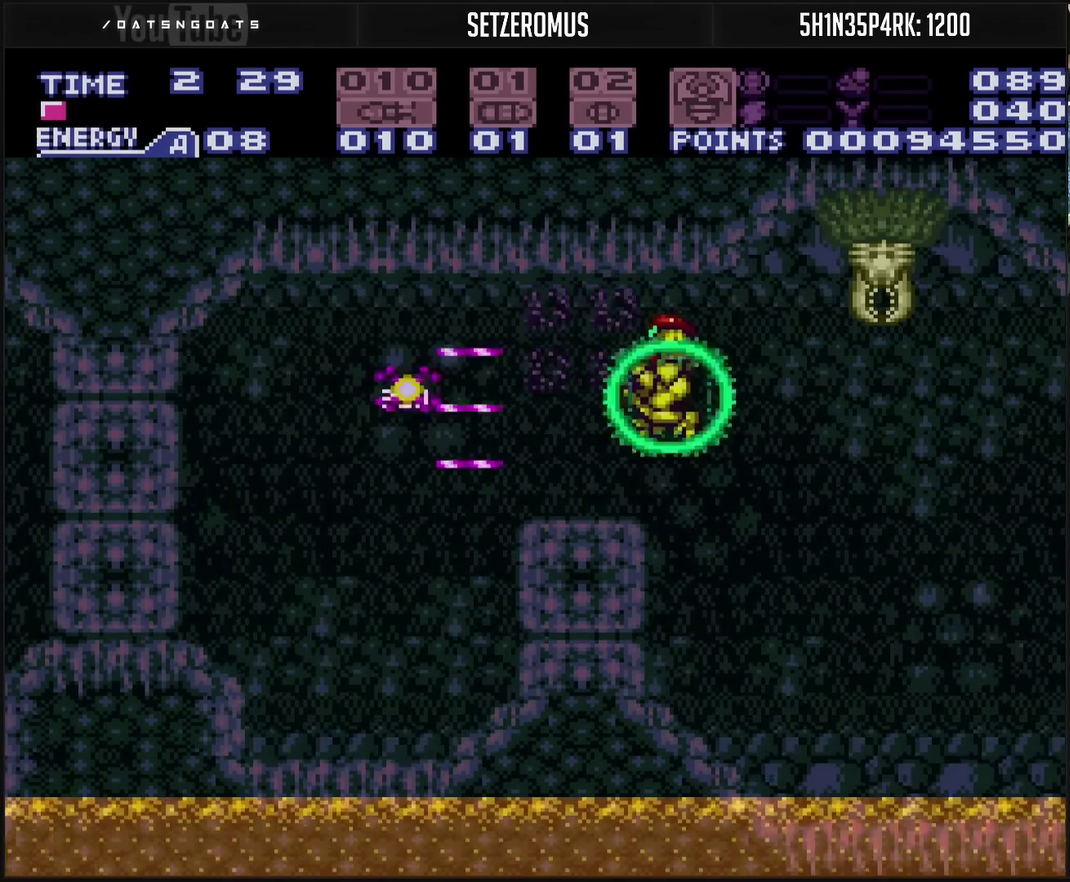
{"buttons": ["CROSS", "CIRCLE", "DPAD_LEFT"], "events": [[50, "DPAD_LEFT", "down"], [167, "DPAD_LEFT", "up"], [250, "DPAD_LEFT", "down"], [283, "CROSS", "down"], [450, "CIRCLE", "down"]]}
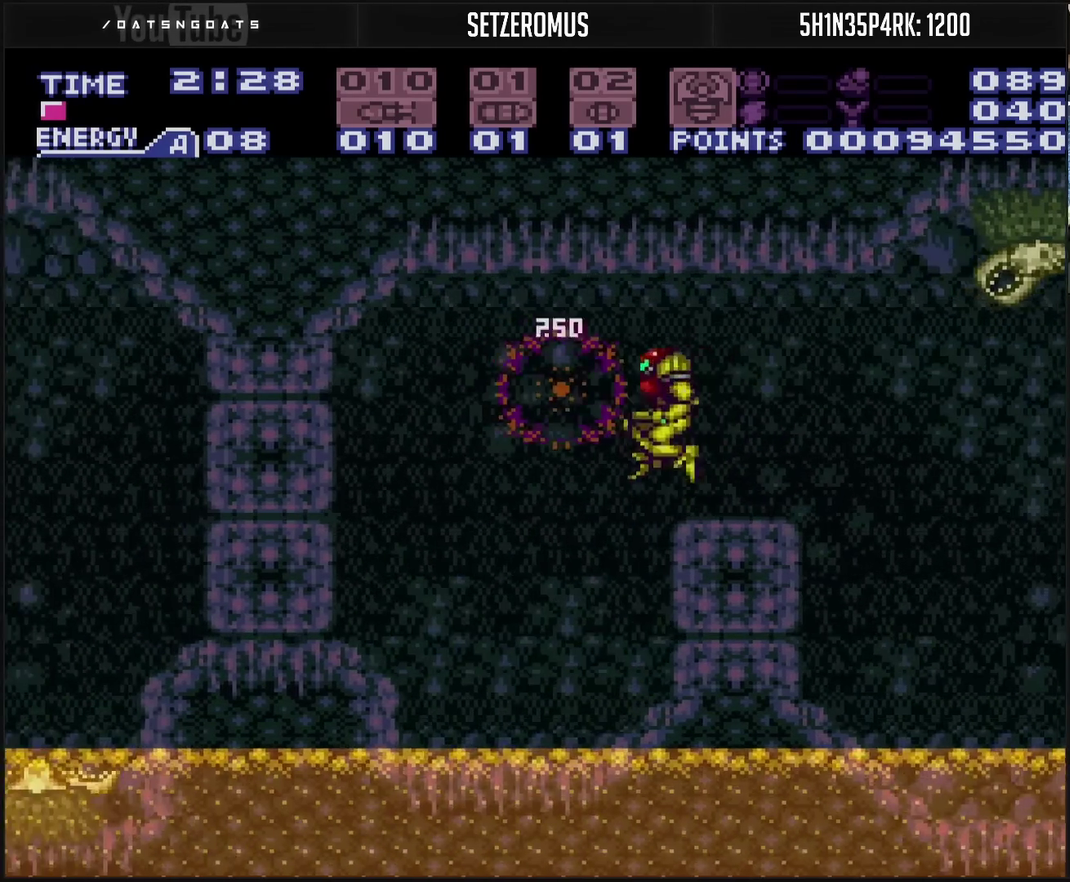
{"buttons": ["DPAD_LEFT"], "events": [[100, "DPAD_LEFT", "up"], [250, "DPAD_DOWN", "down"], [267, "DPAD_LEFT", "down"], [300, "DPAD_DOWN", "up"], [450, "CIRCLE", "up"], [450, "CROSS", "up"]]}
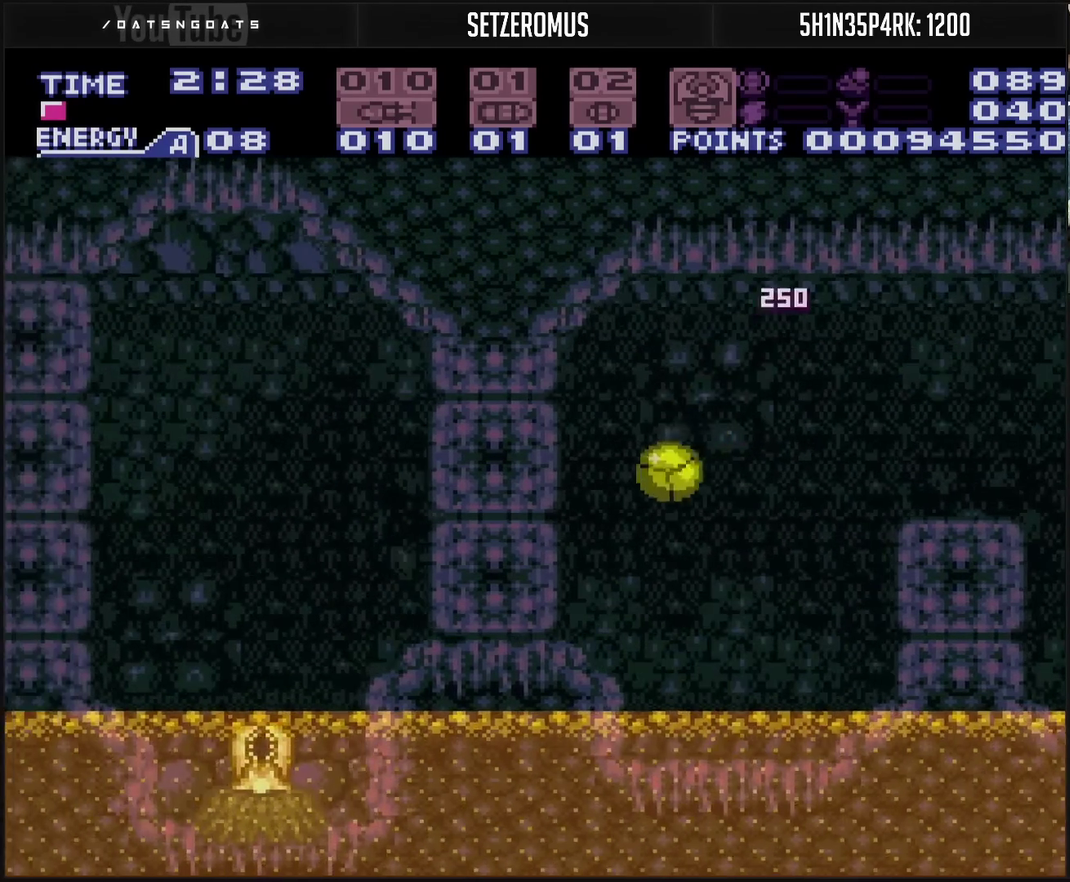
{"buttons": ["CIRCLE", "DPAD_DOWN"], "events": [[133, "TRIANGLE", "down"], [233, "DPAD_LEFT", "up"], [233, "DPAD_UP", "down"], [233, "TRIANGLE", "up"], [283, "DPAD_UP", "up"], [400, "CIRCLE", "down"], [500, "DPAD_DOWN", "down"]]}
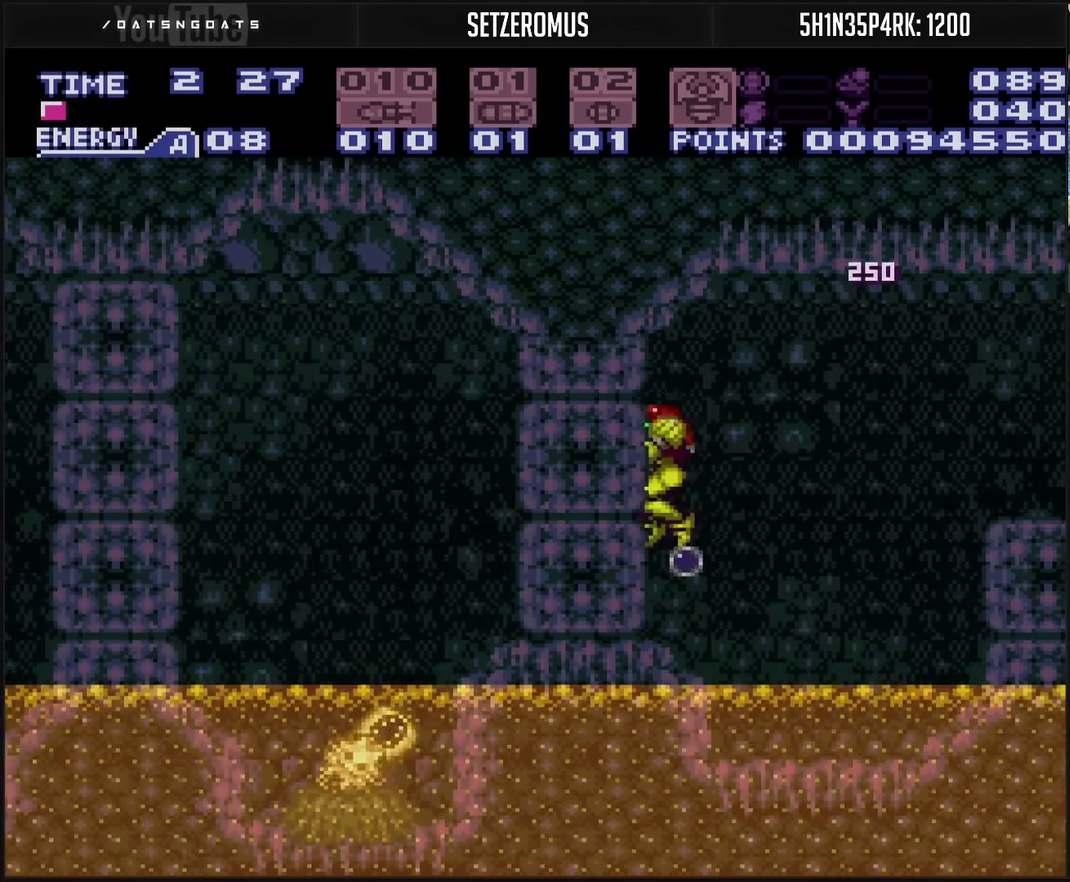
{"buttons": [], "events": [[33, "DPAD_DOWN", "up"], [83, "DPAD_DOWN", "down"], [117, "DPAD_DOWN", "up"], [267, "CIRCLE", "up"]]}
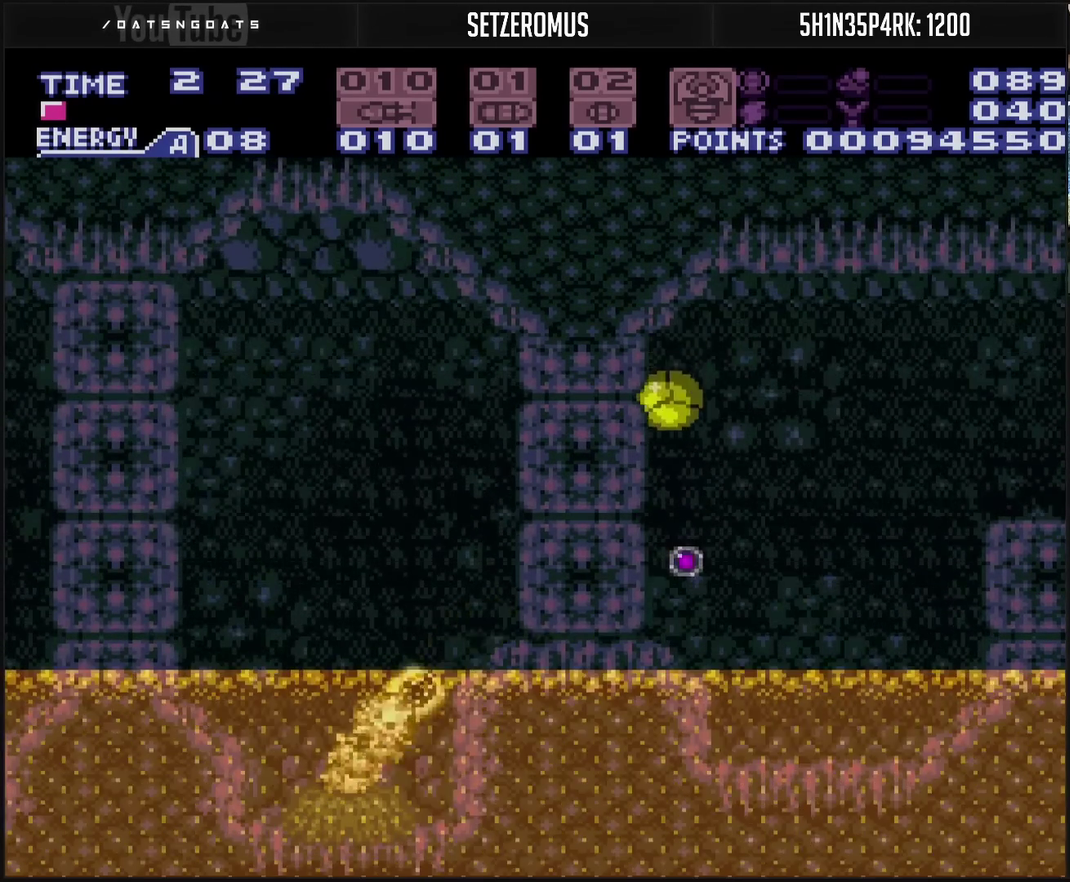
{"buttons": ["CROSS"], "events": [[233, "DPAD_UP", "down"], [317, "CROSS", "down"], [317, "DPAD_UP", "up"], [417, "R1", "down"], [500, "R1", "up"]]}
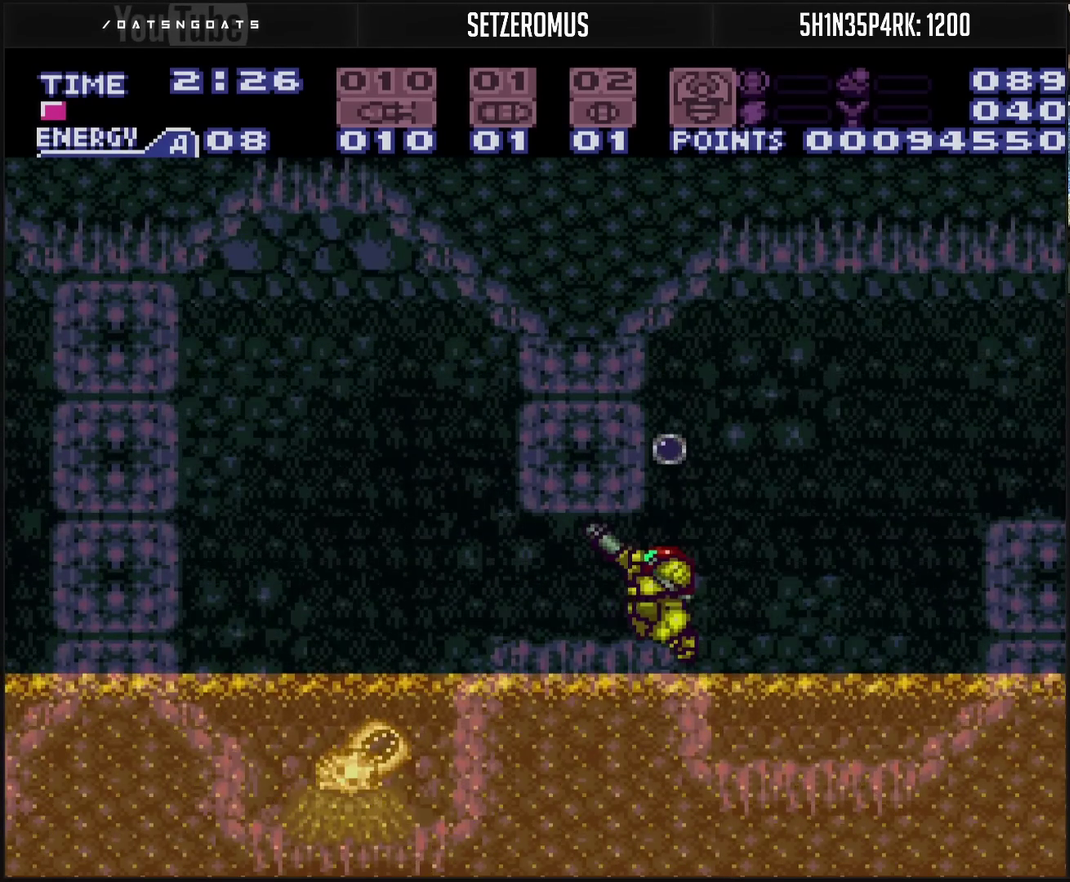
{"buttons": ["CROSS"], "events": []}
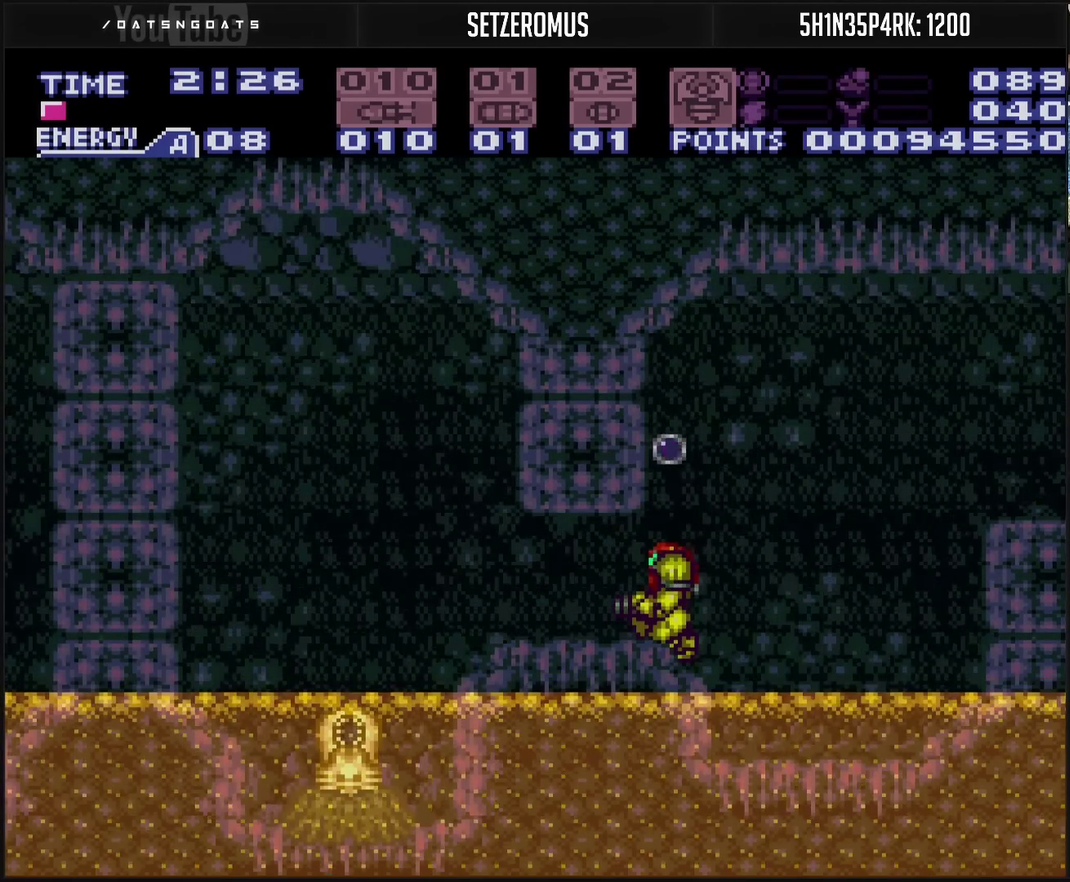
{"buttons": ["CROSS", "CIRCLE"], "events": [[117, "DPAD_LEFT", "down"], [400, "CIRCLE", "down"], [450, "DPAD_LEFT", "up"]]}
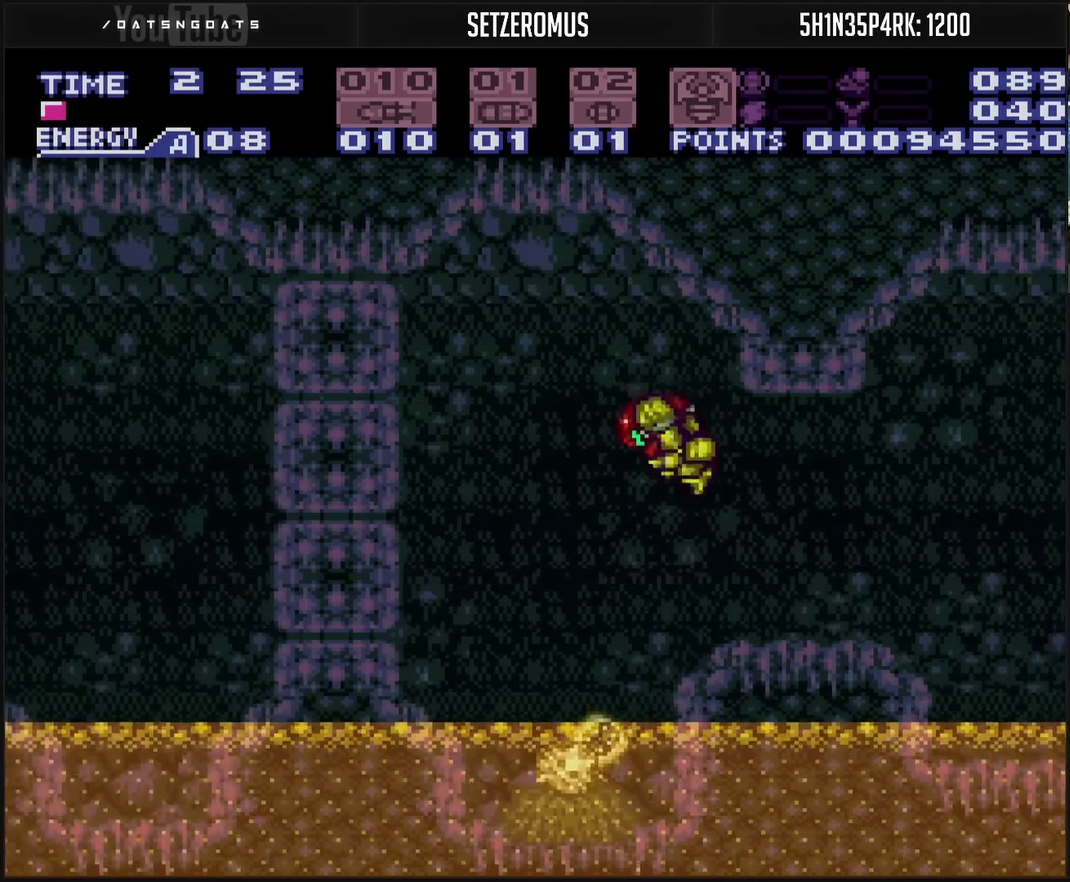
{"buttons": ["DPAD_LEFT"], "events": [[283, "DPAD_DOWN", "down"], [283, "DPAD_LEFT", "down"], [333, "DPAD_DOWN", "up"], [433, "CIRCLE", "up"], [433, "CROSS", "up"]]}
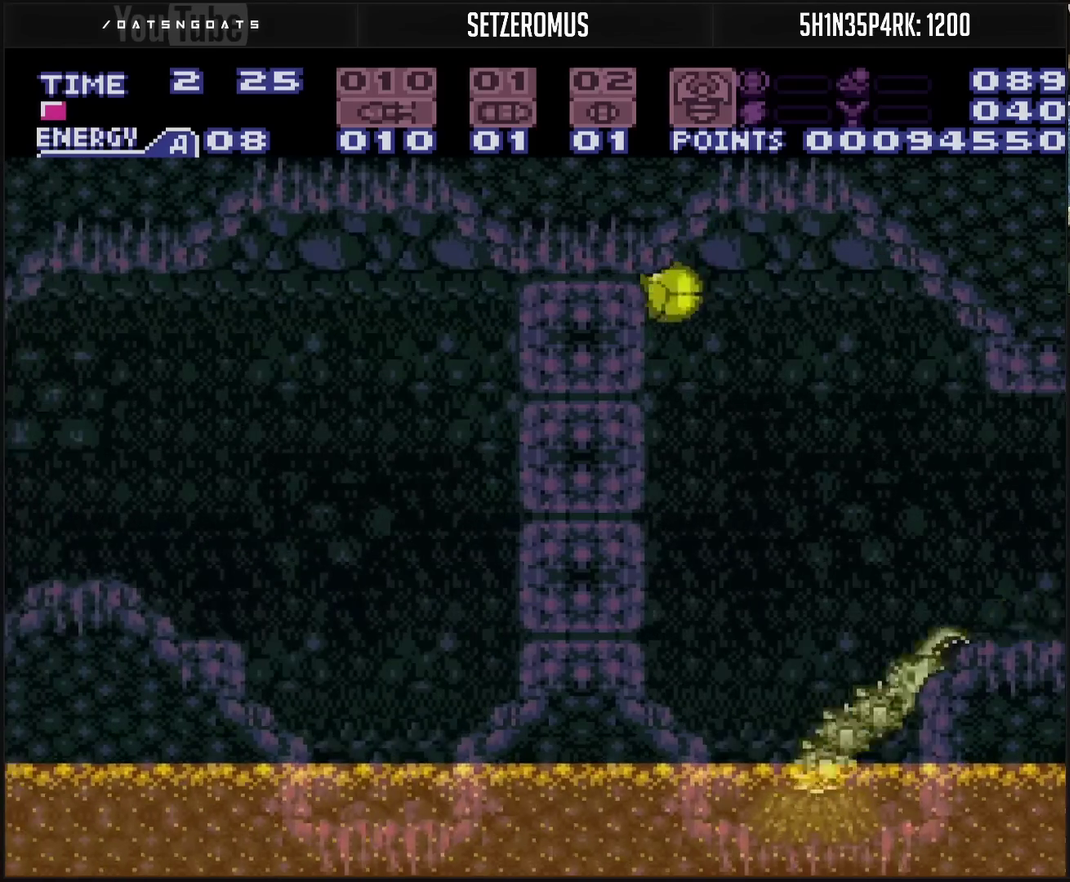
{"buttons": [], "events": [[50, "DPAD_LEFT", "up"], [117, "TRIANGLE", "down"], [350, "TRIANGLE", "up"]]}
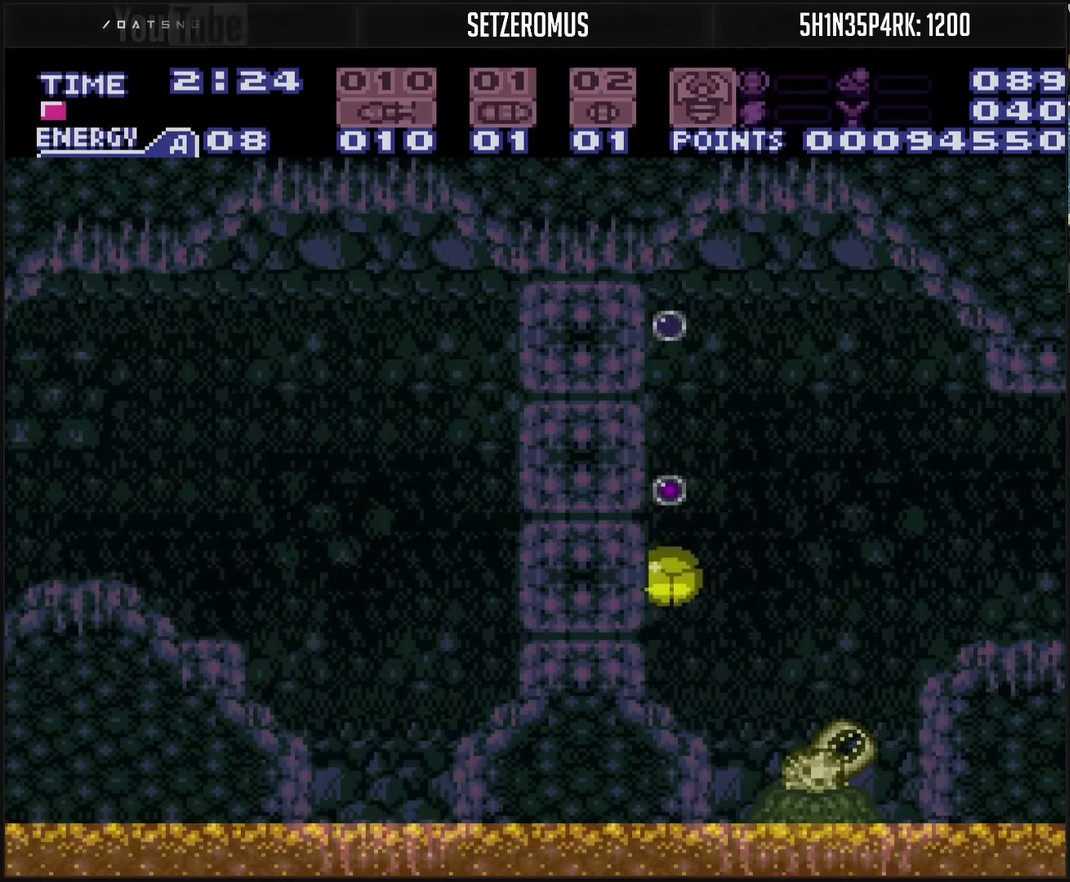
{"buttons": ["CIRCLE"], "events": [[167, "DPAD_UP", "down"], [250, "DPAD_UP", "up"], [317, "CIRCLE", "down"]]}
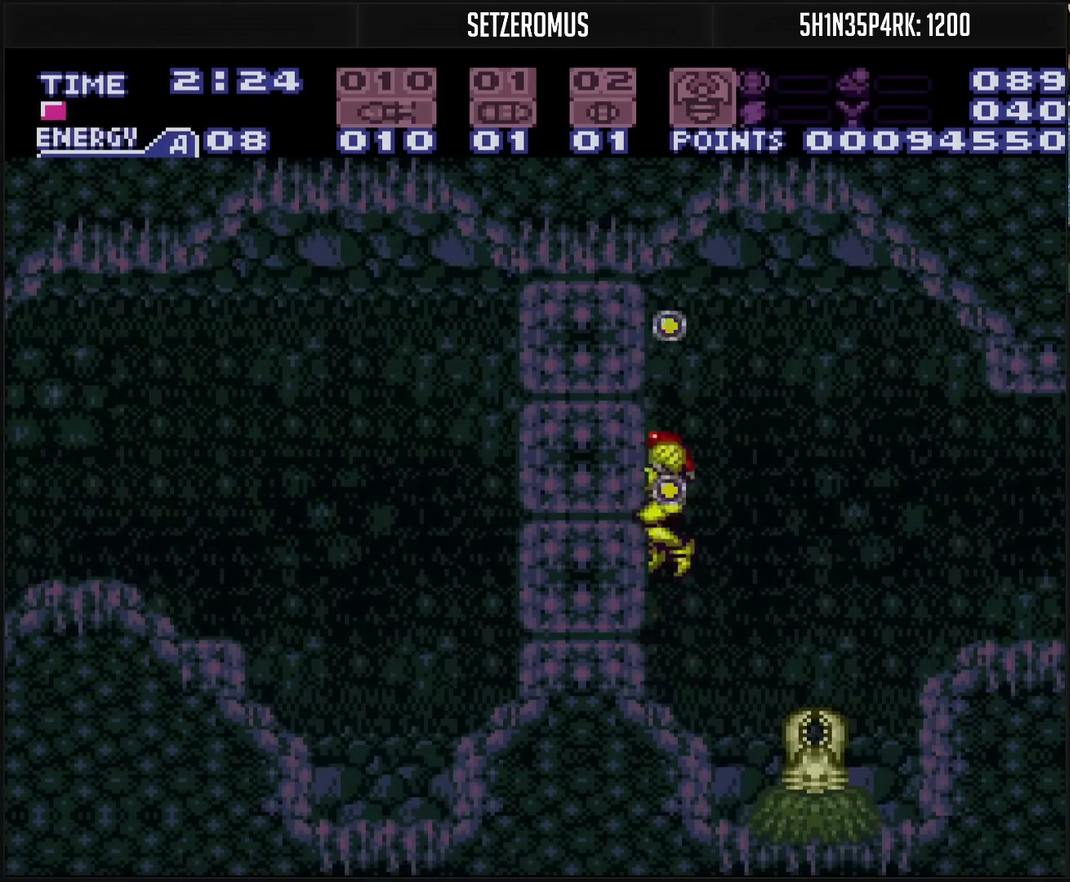
{"buttons": ["CIRCLE"], "events": [[17, "CIRCLE", "up"], [33, "DPAD_DOWN", "down"], [100, "DPAD_DOWN", "up"], [300, "DPAD_UP", "down"], [383, "DPAD_UP", "up"], [483, "CIRCLE", "down"]]}
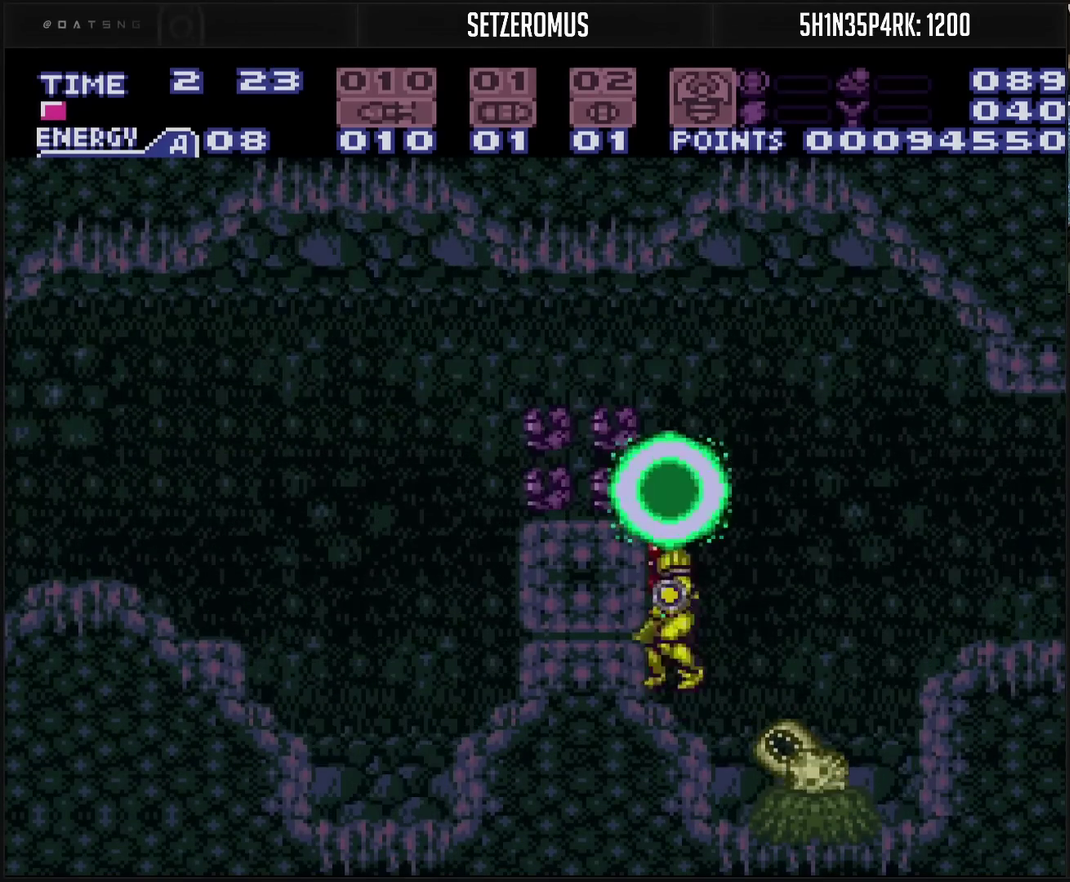
{"buttons": ["CROSS", "DPAD_LEFT"], "events": [[333, "CIRCLE", "up"], [333, "CROSS", "down"], [333, "DPAD_LEFT", "down"]]}
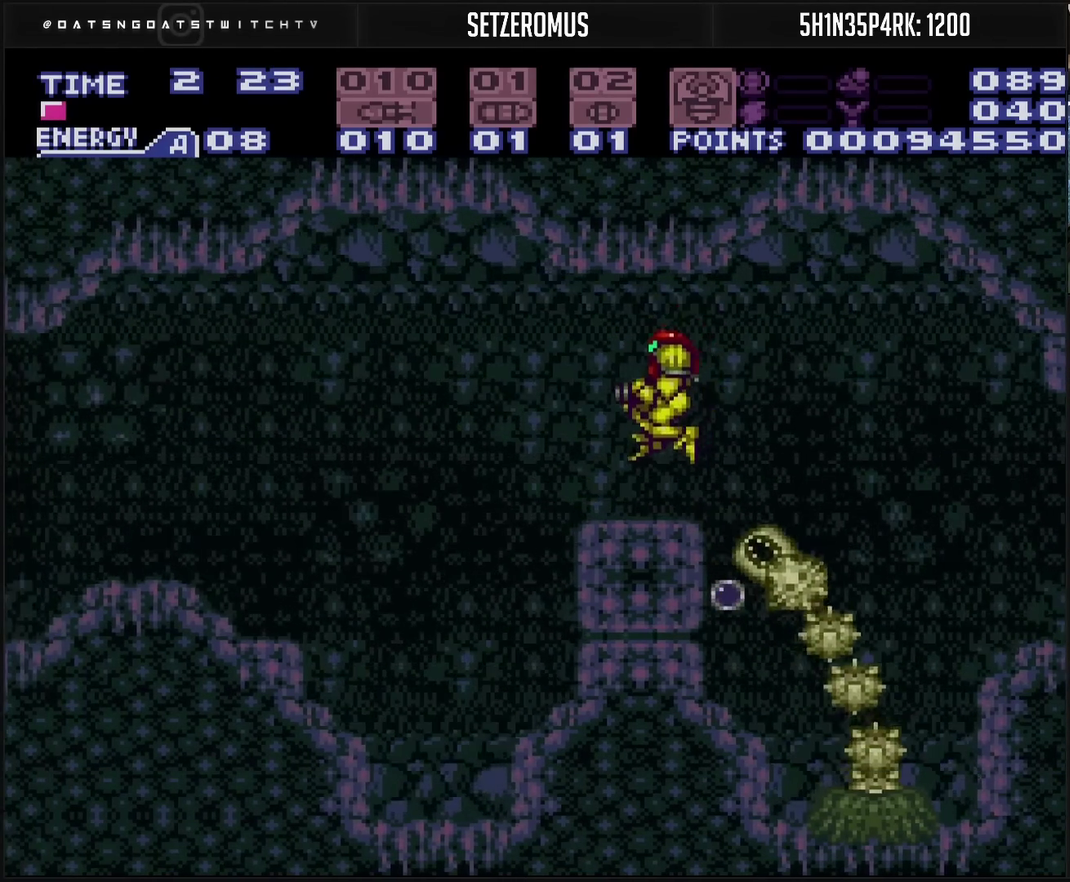
{"buttons": ["CROSS"], "events": [[100, "DPAD_LEFT", "up"]]}
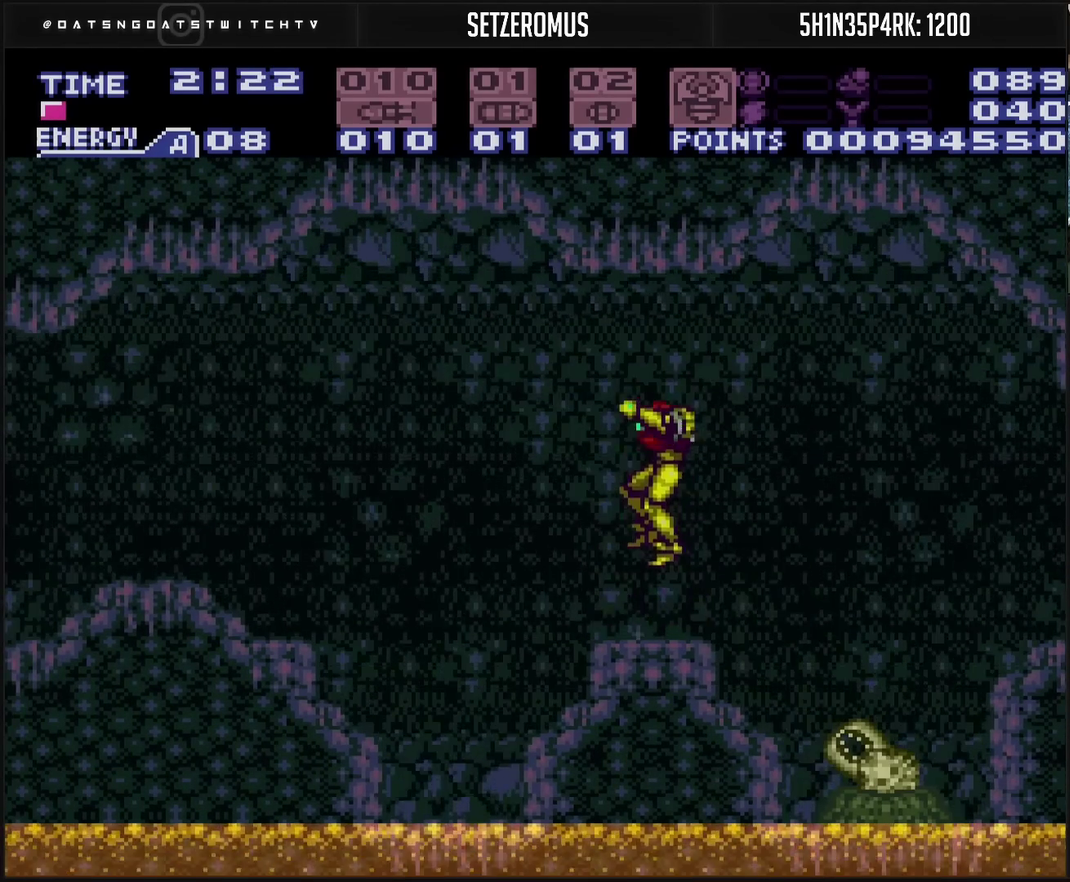
{"buttons": ["CROSS", "DPAD_LEFT"], "events": [[150, "DPAD_LEFT", "down"], [150, "TRIANGLE", "down"], [233, "TRIANGLE", "up"], [283, "CIRCLE", "down"], [483, "CIRCLE", "up"]]}
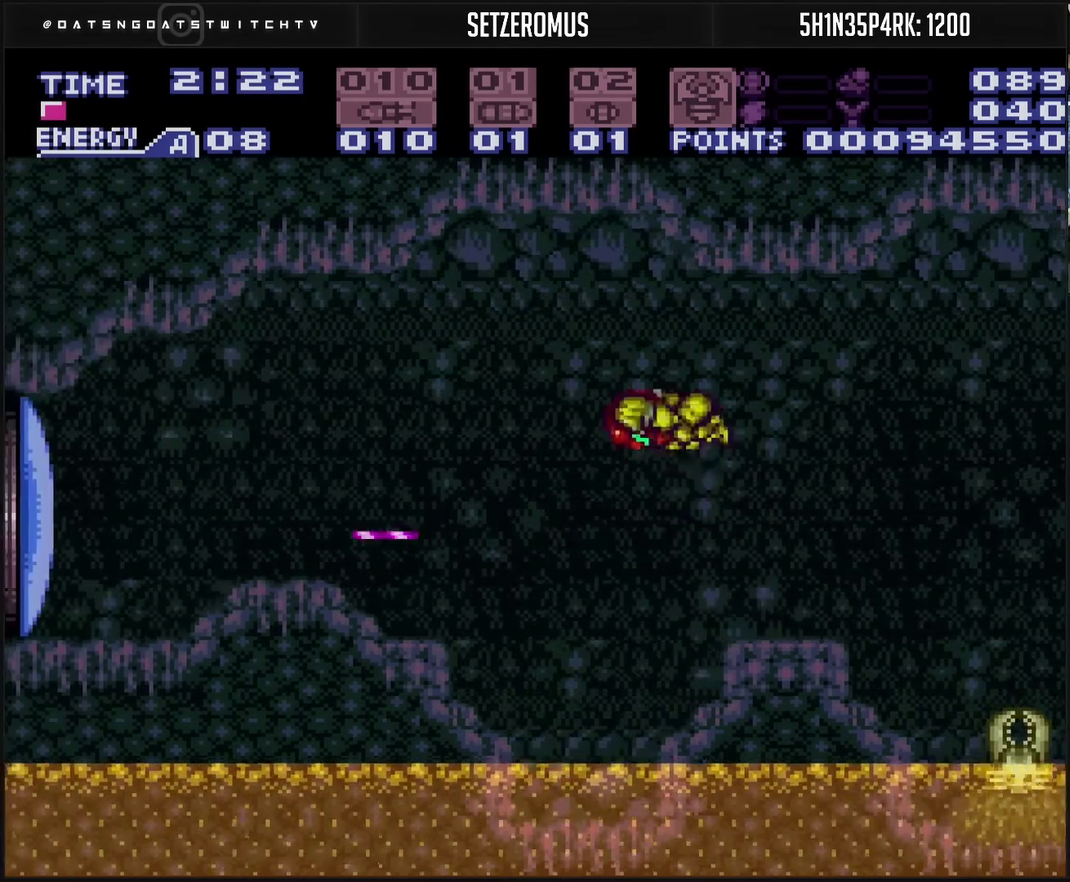
{"buttons": [], "events": [[450, "CROSS", "up"], [450, "DPAD_LEFT", "up"]]}
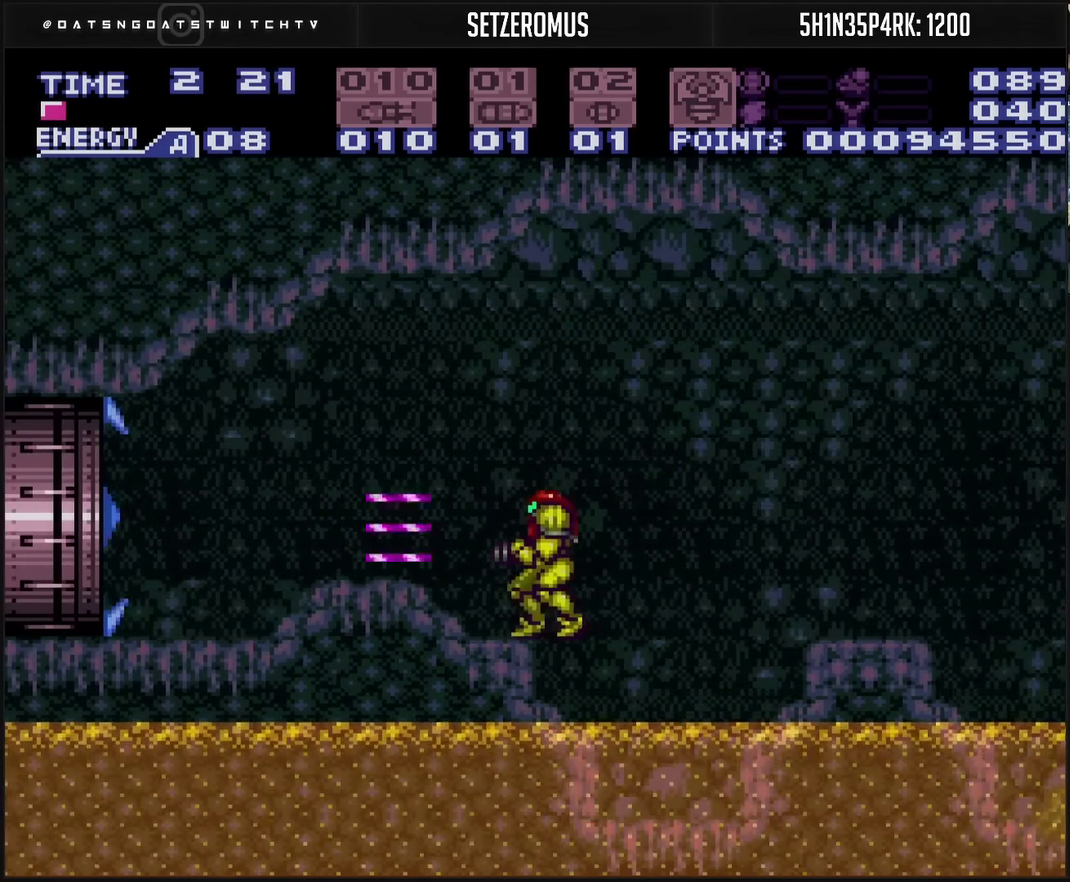
{"buttons": ["CROSS", "DPAD_LEFT"], "events": [[67, "DPAD_LEFT", "down"], [233, "DPAD_LEFT", "up"], [267, "DPAD_LEFT", "down"], [500, "CROSS", "down"]]}
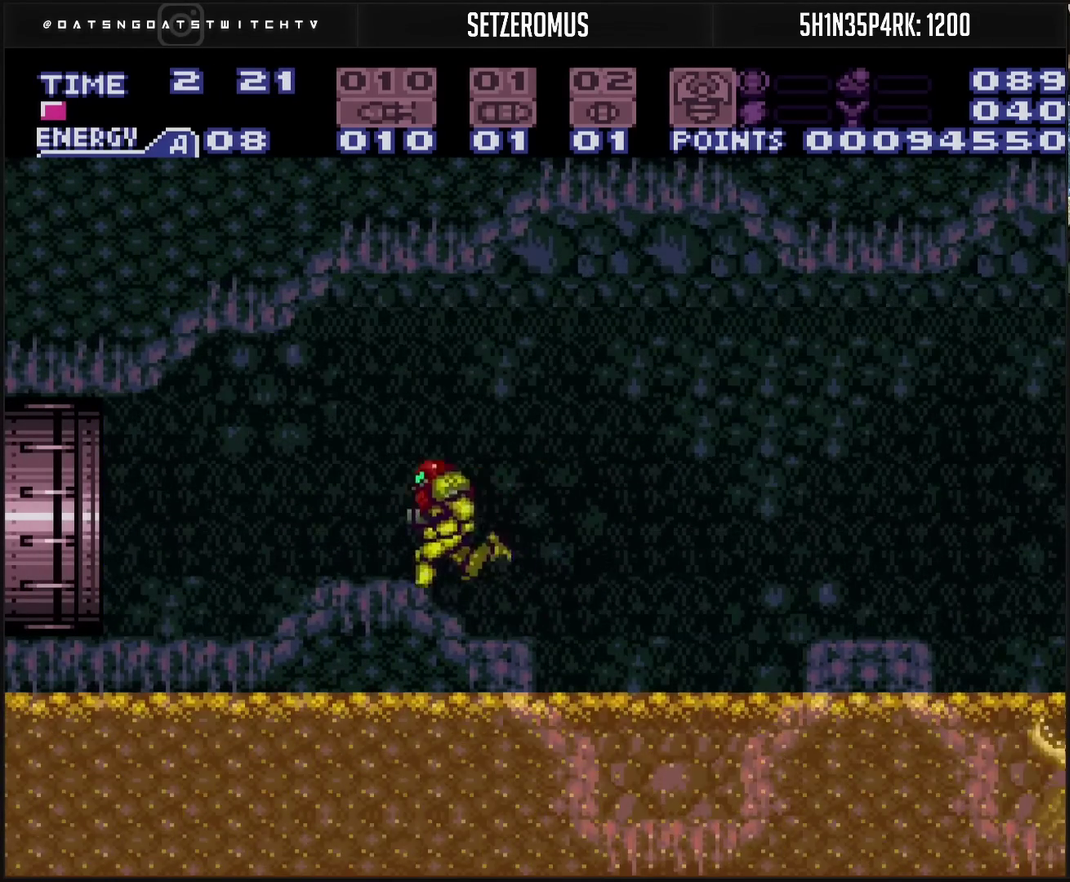
{"buttons": ["CROSS", "DPAD_LEFT"], "events": [[33, "CROSS", "up"], [300, "CROSS", "down"]]}
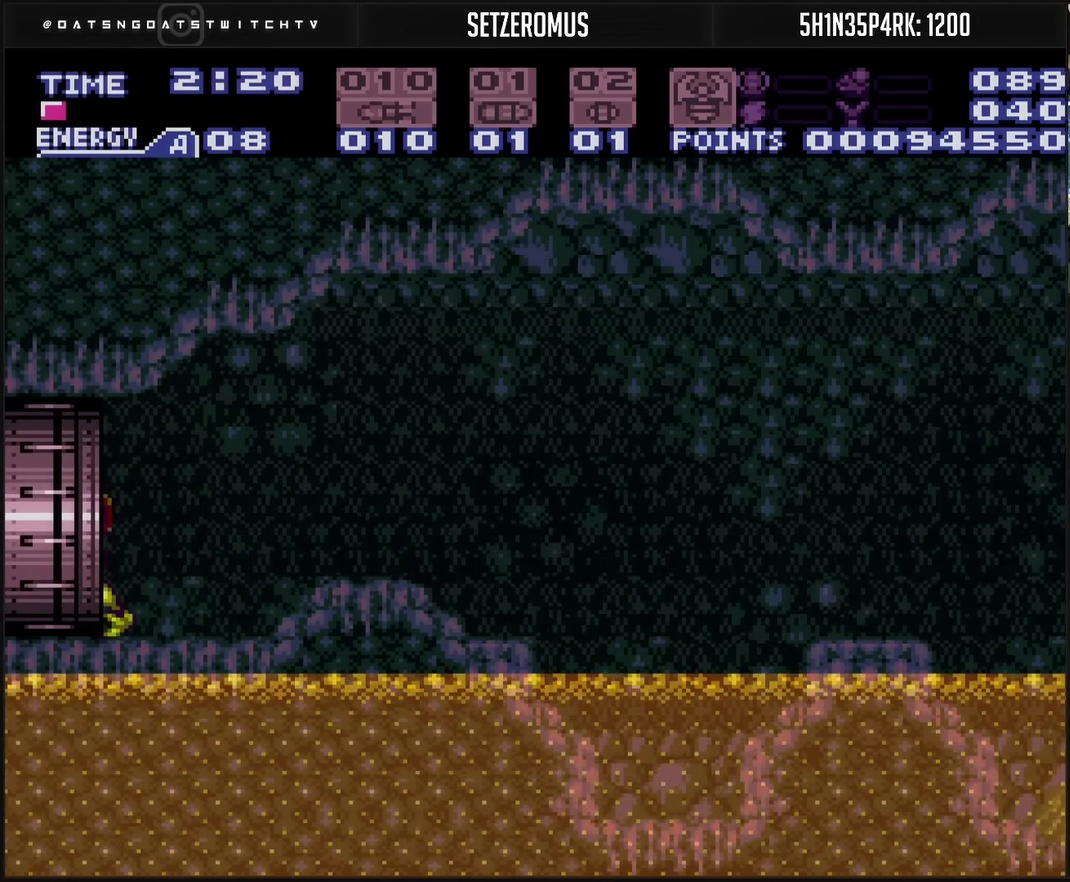
{"buttons": ["DPAD_LEFT"], "events": [[317, "CROSS", "up"]]}
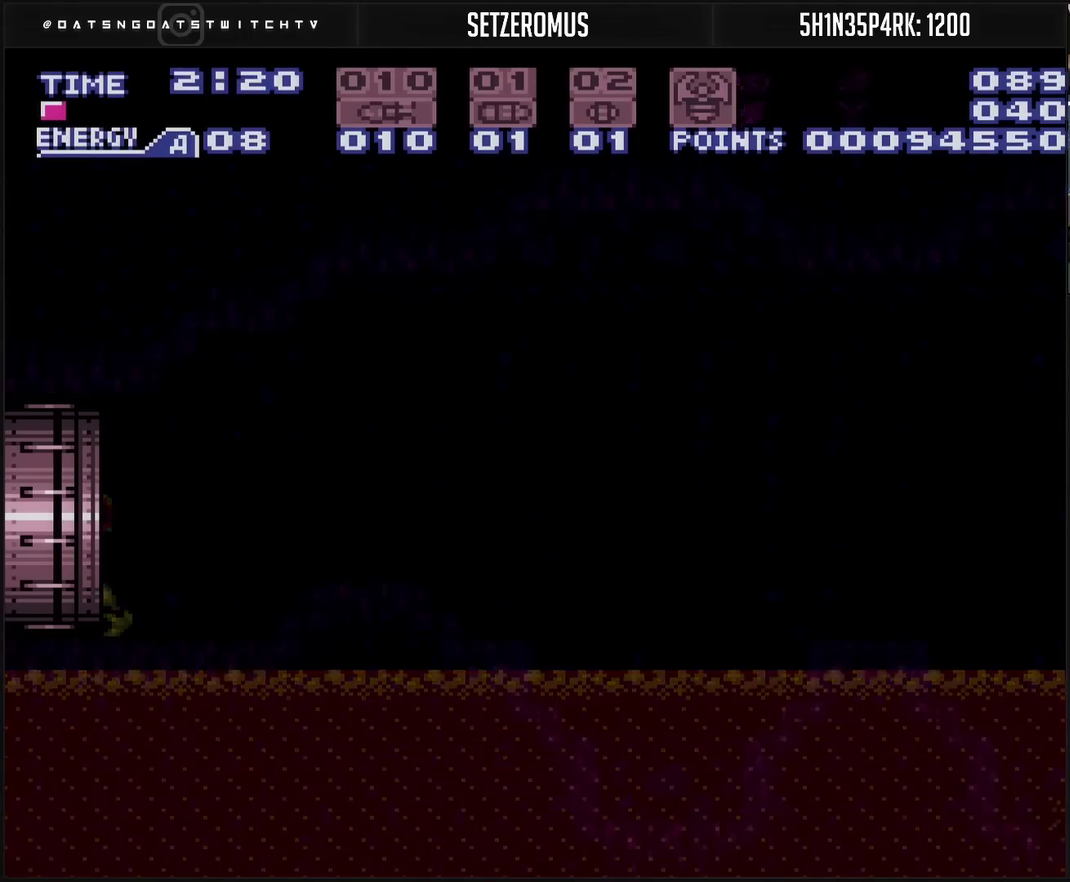
{"buttons": ["DPAD_LEFT"], "events": []}
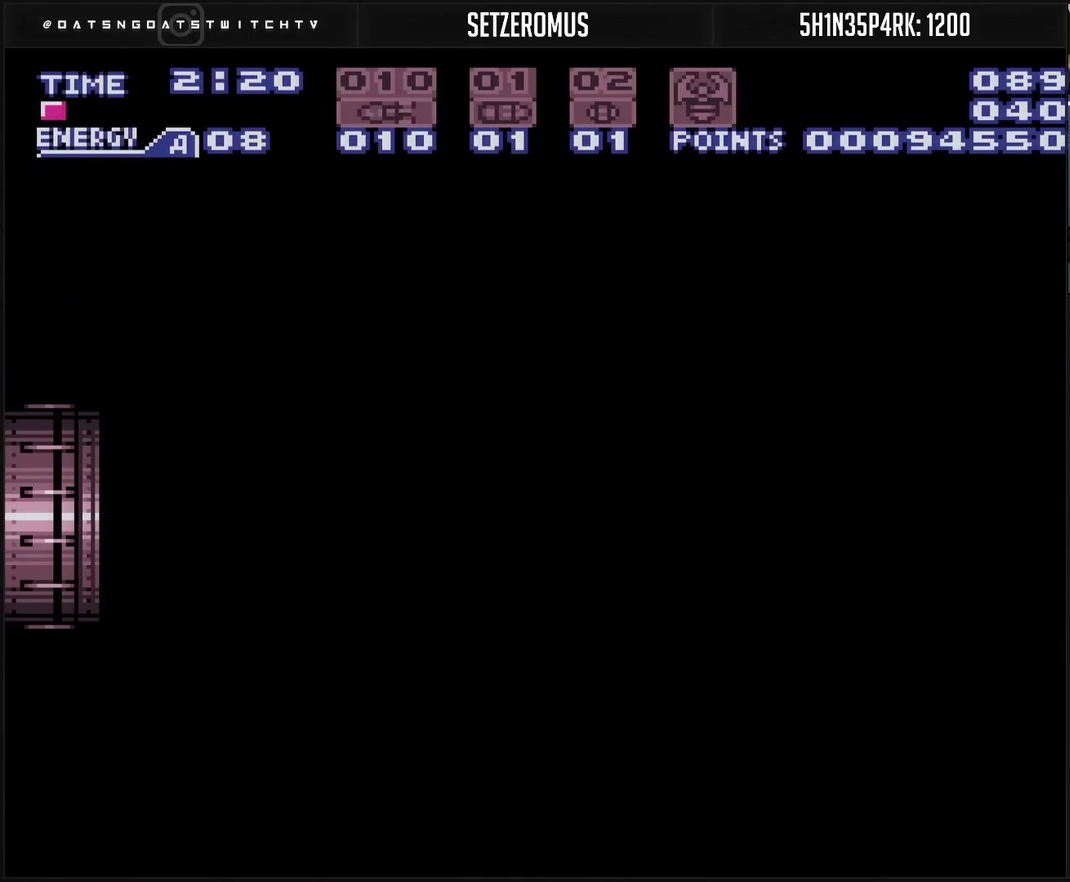
{"buttons": ["DPAD_LEFT"], "events": []}
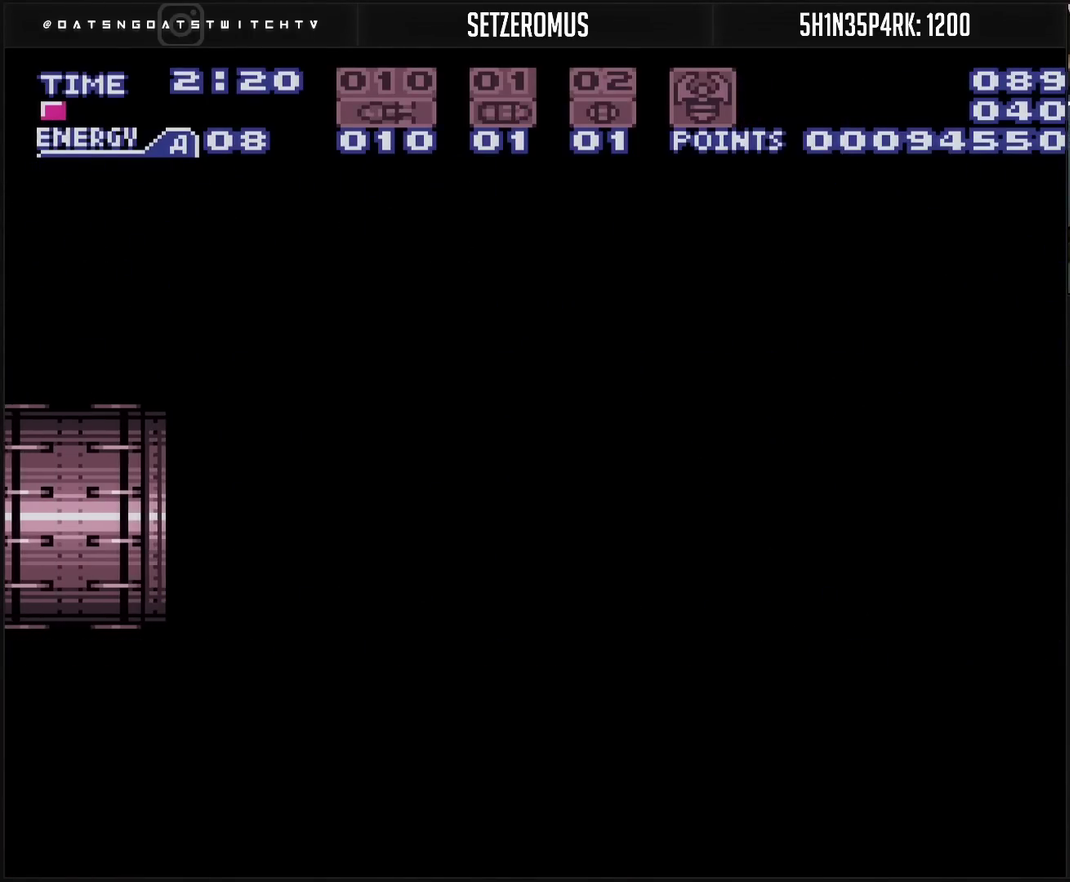
{"buttons": ["DPAD_LEFT"], "events": []}
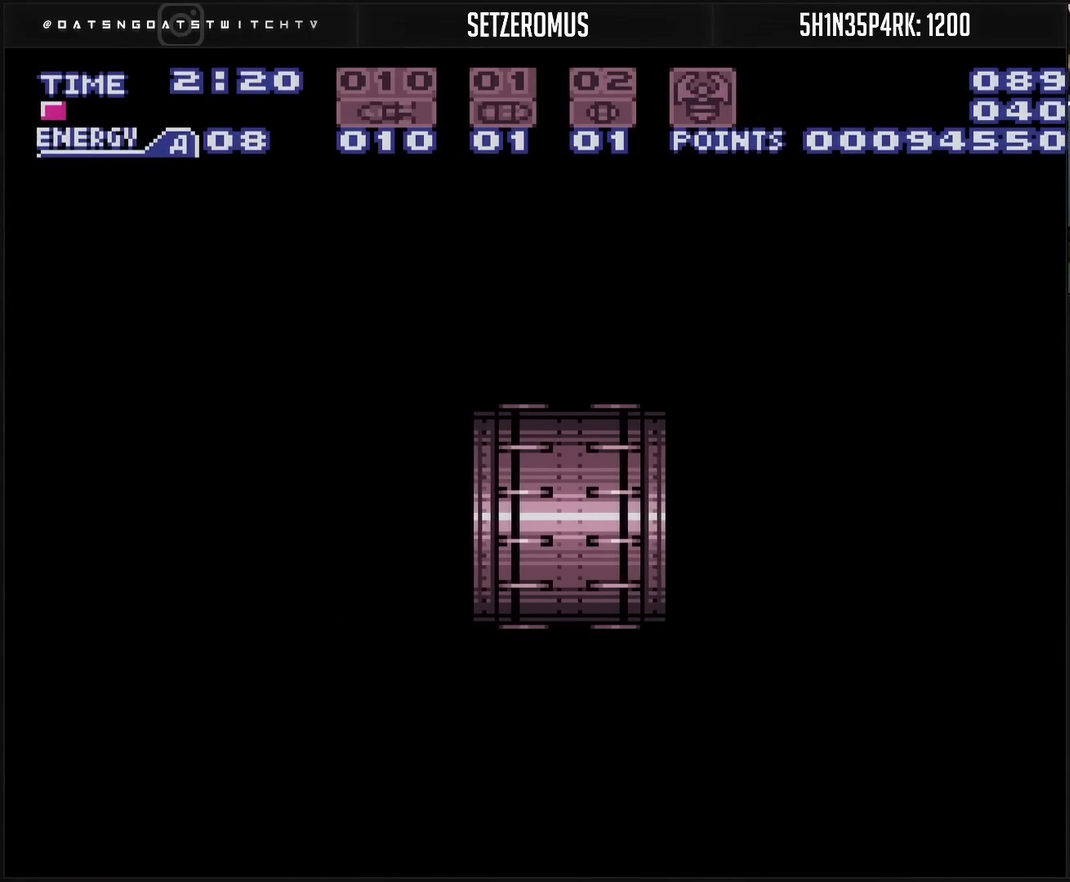
{"buttons": ["CROSS"], "events": [[200, "CROSS", "down"], [233, "DPAD_LEFT", "up"]]}
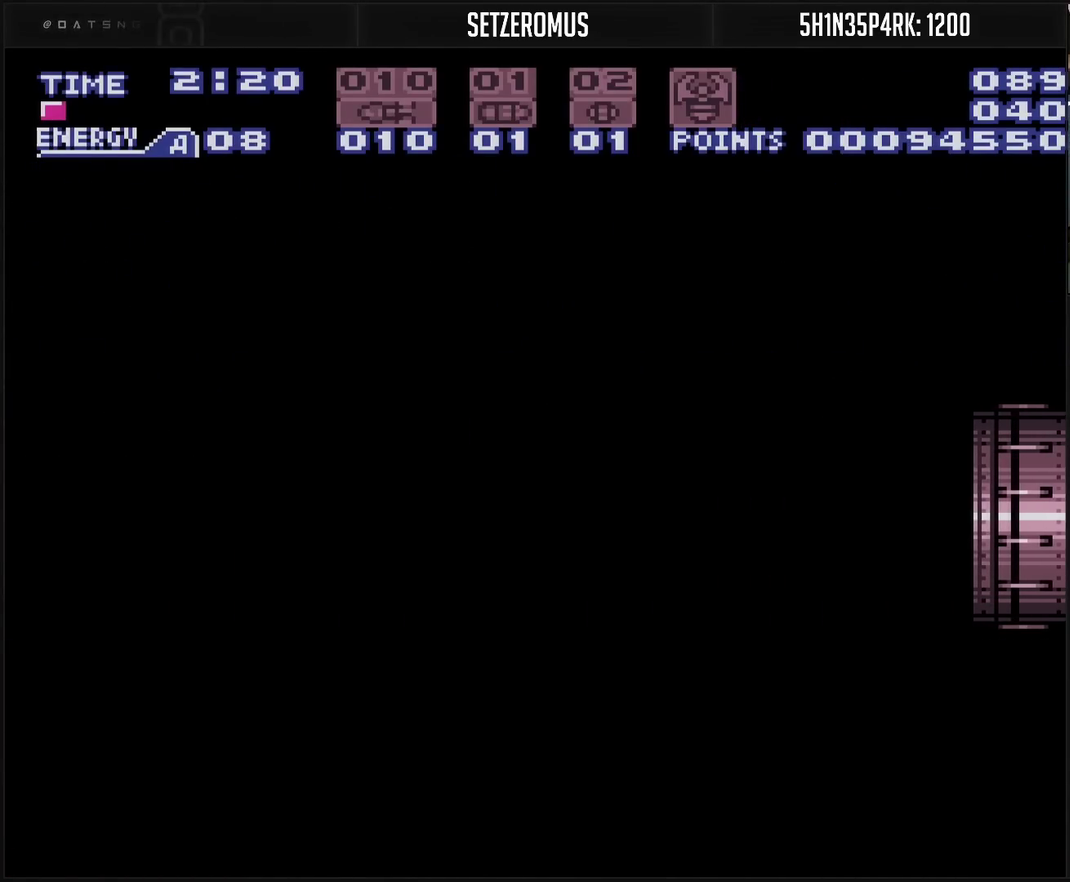
{"buttons": ["CROSS", "DPAD_LEFT"], "events": [[83, "DPAD_LEFT", "down"], [250, "R1", "down"], [333, "R1", "up"]]}
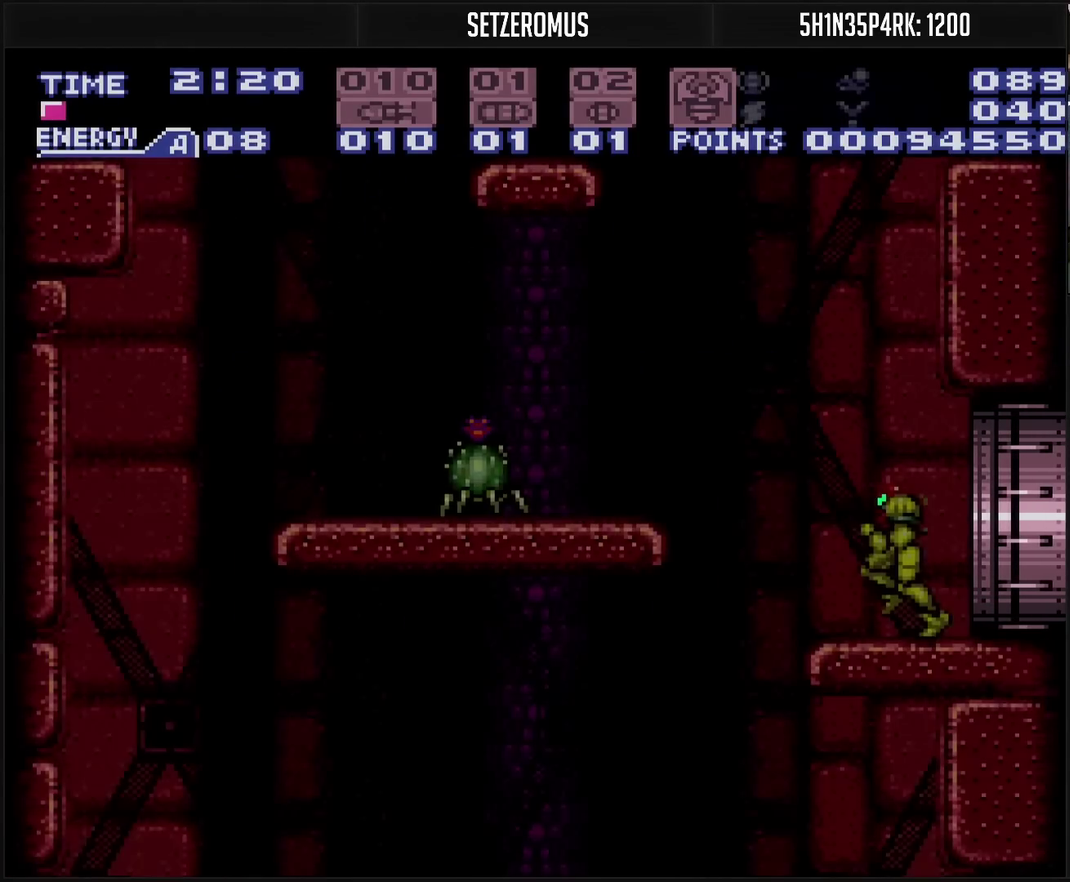
{"buttons": ["CROSS", "DPAD_LEFT"], "events": [[283, "CIRCLE", "down"], [333, "CIRCLE", "up"], [333, "TRIANGLE", "down"], [417, "TRIANGLE", "up"]]}
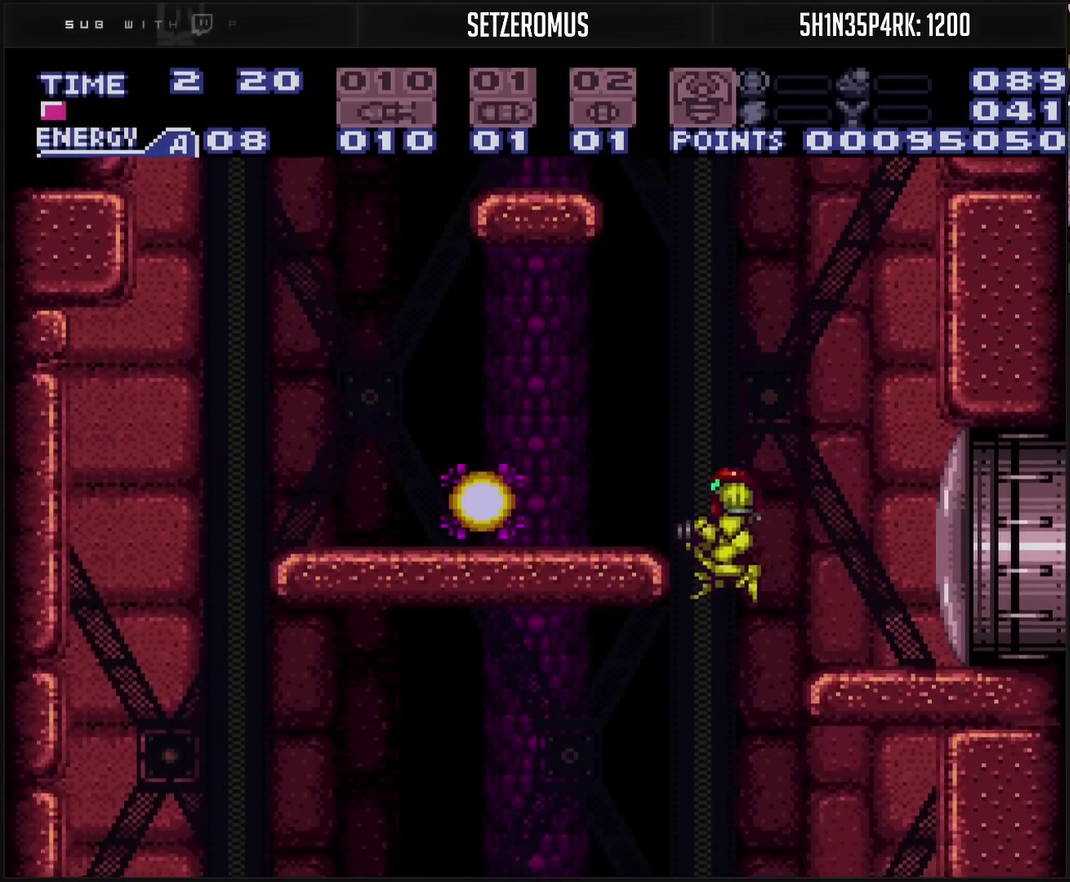
{"buttons": ["CROSS", "DPAD_LEFT"], "events": [[117, "DPAD_DOWN", "down"], [117, "DPAD_LEFT", "up"], [233, "TRIANGLE", "down"], [333, "DPAD_DOWN", "up"], [333, "DPAD_LEFT", "down"], [333, "TRIANGLE", "up"]]}
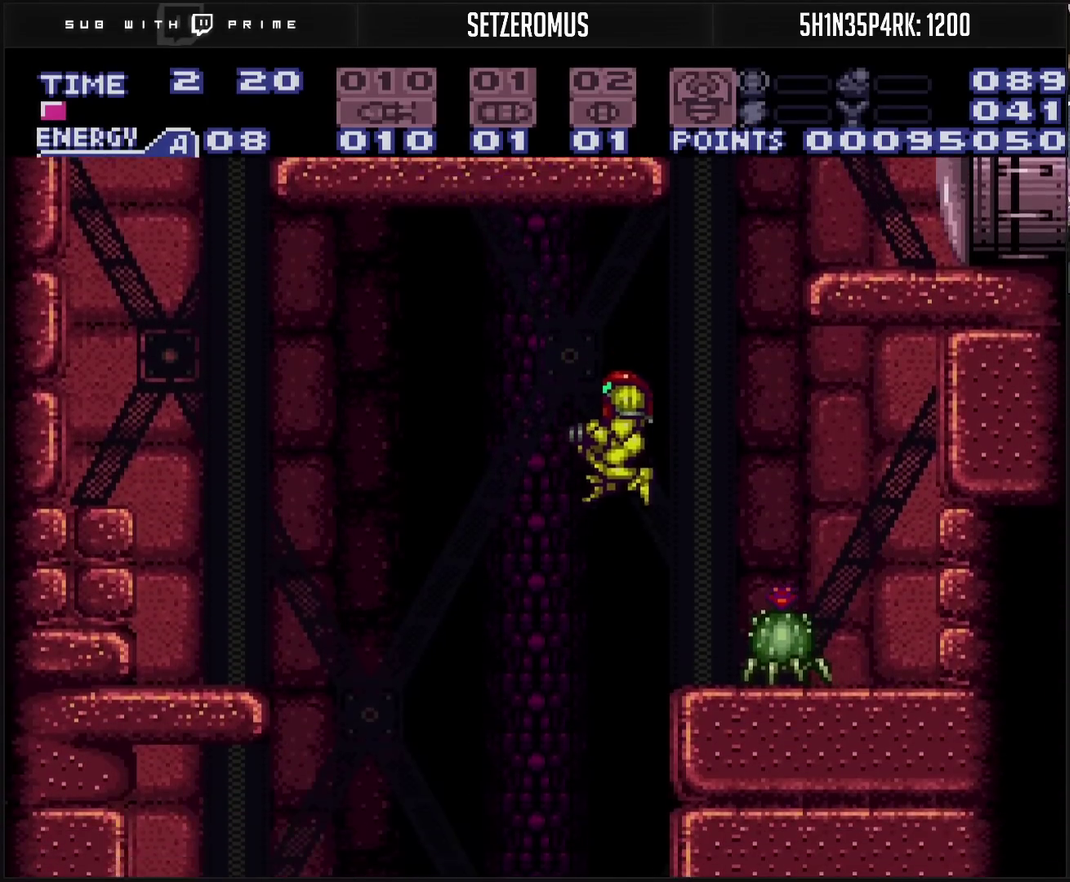
{"buttons": ["CROSS", "DPAD_LEFT"], "events": []}
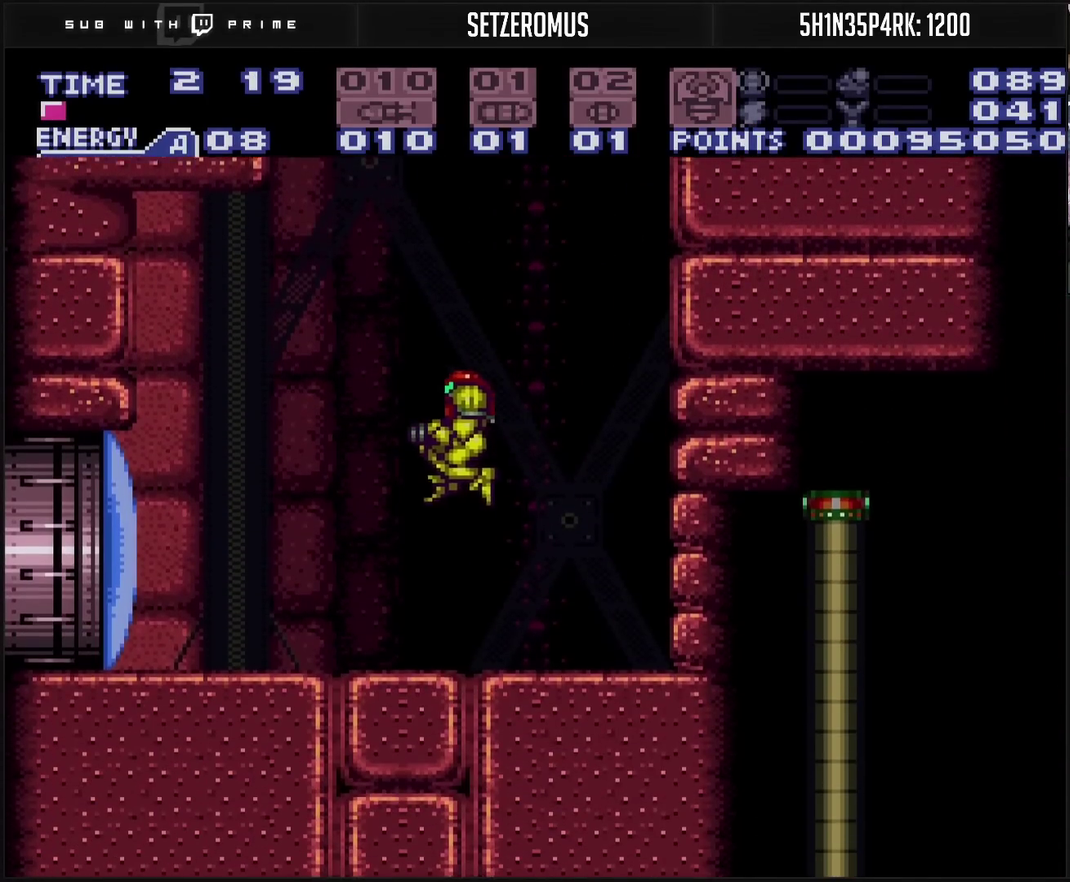
{"buttons": ["CROSS", "DPAD_LEFT"], "events": [[150, "DPAD_LEFT", "up"], [200, "DPAD_LEFT", "down"]]}
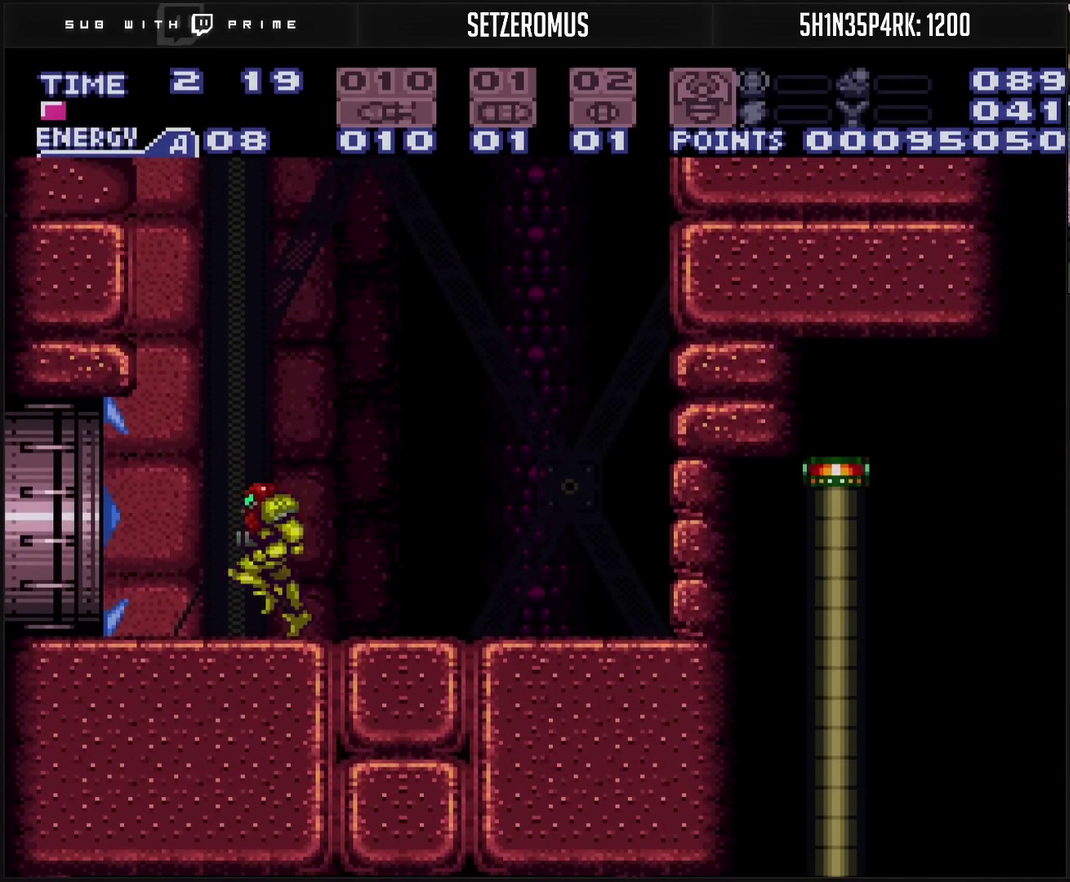
{"buttons": ["CROSS", "DPAD_LEFT"], "events": []}
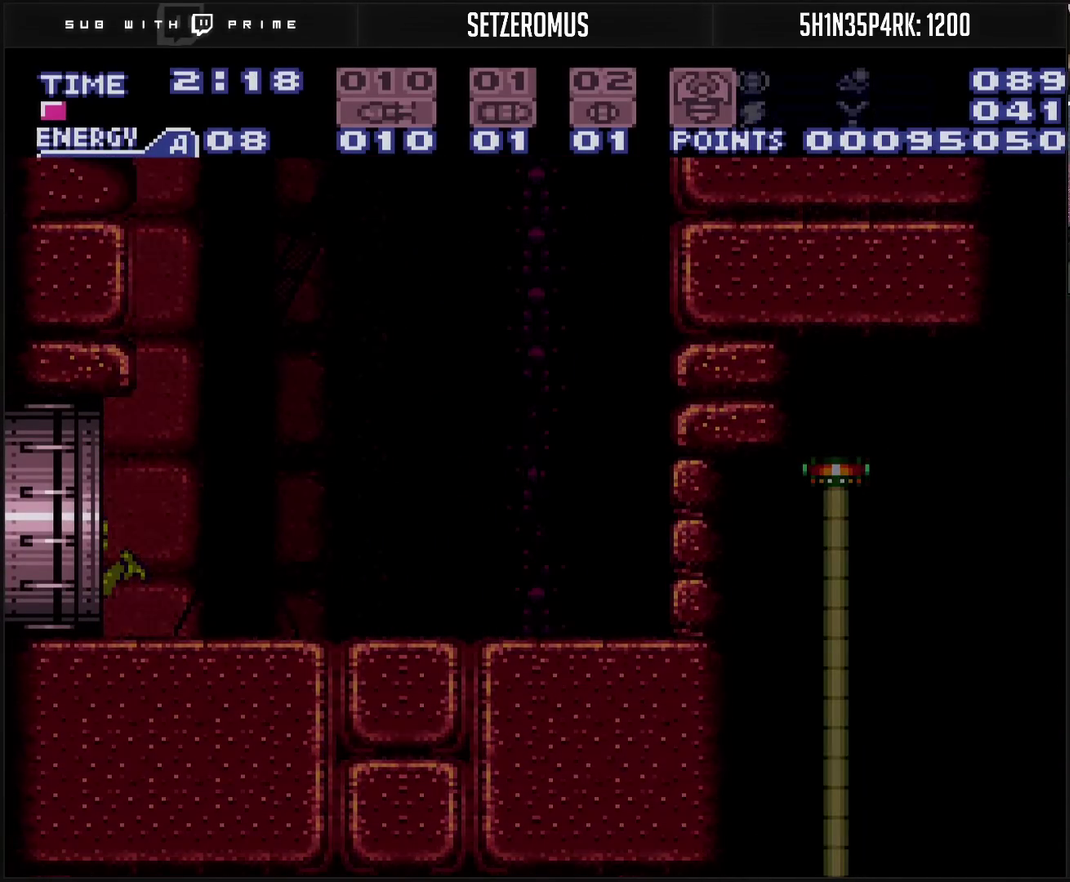
{"buttons": ["CROSS"], "events": [[350, "DPAD_LEFT", "up"]]}